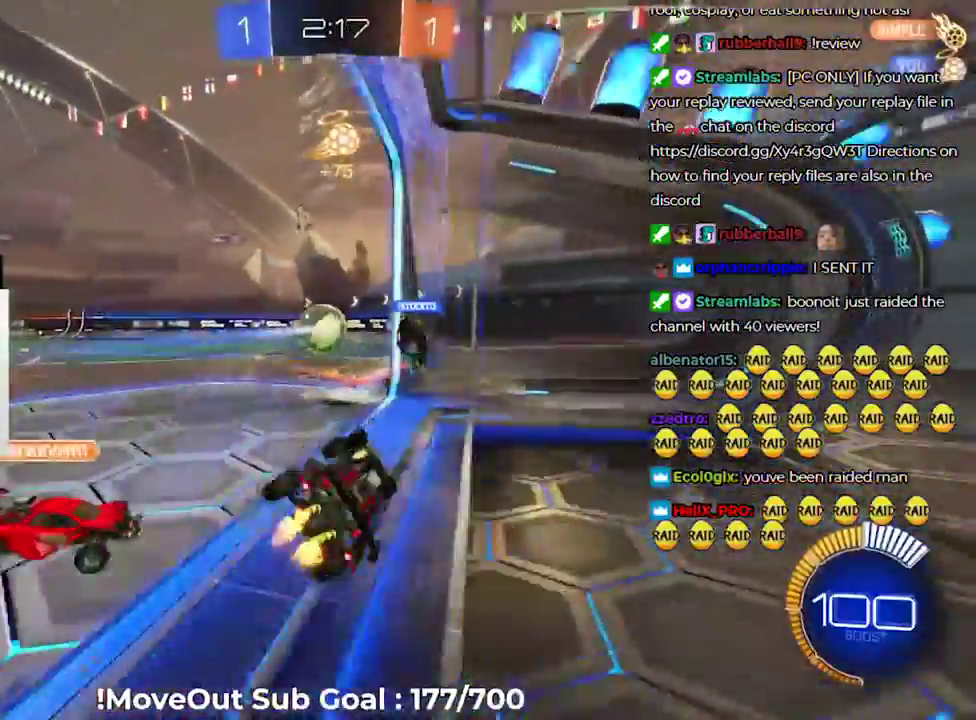
Gameplay with a controller (Xbox layout); each line is a JSON object with the inputs held at the frame after it. "events" lists button and stick changes between this image and that frame as [ms after this image, input, new state], when the widget could be followed in between. Not read: L3 left_stick.
{"buttons": ["R2"], "right_stick": "center", "events": [[33, "L1", "up"], [100, "L1", "down"], [233, "L1", "up"]]}
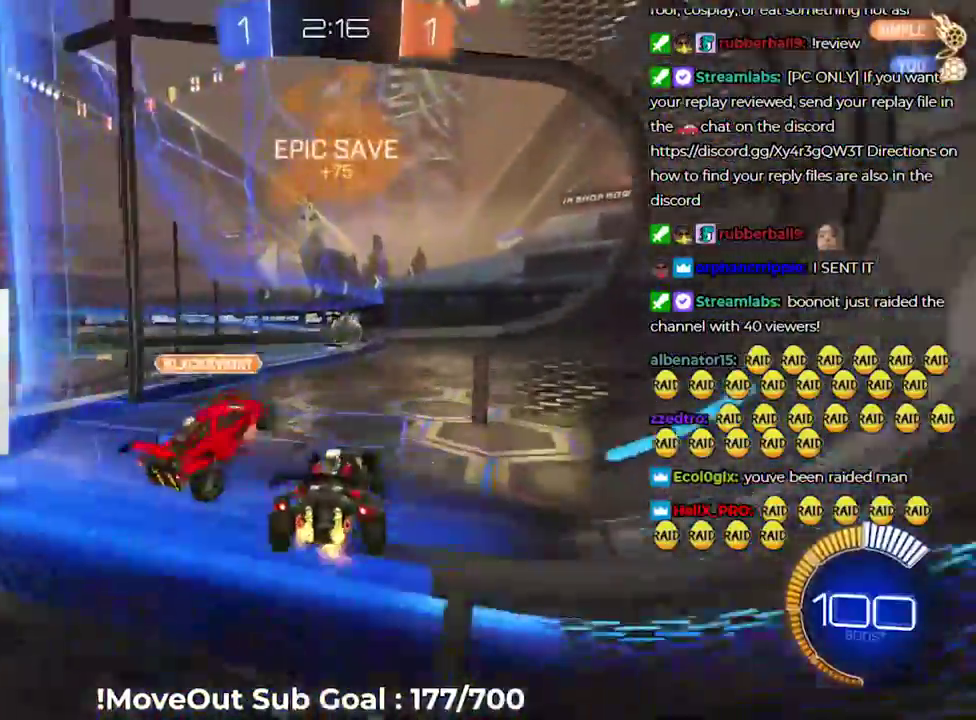
{"buttons": ["R2"], "right_stick": "center", "events": []}
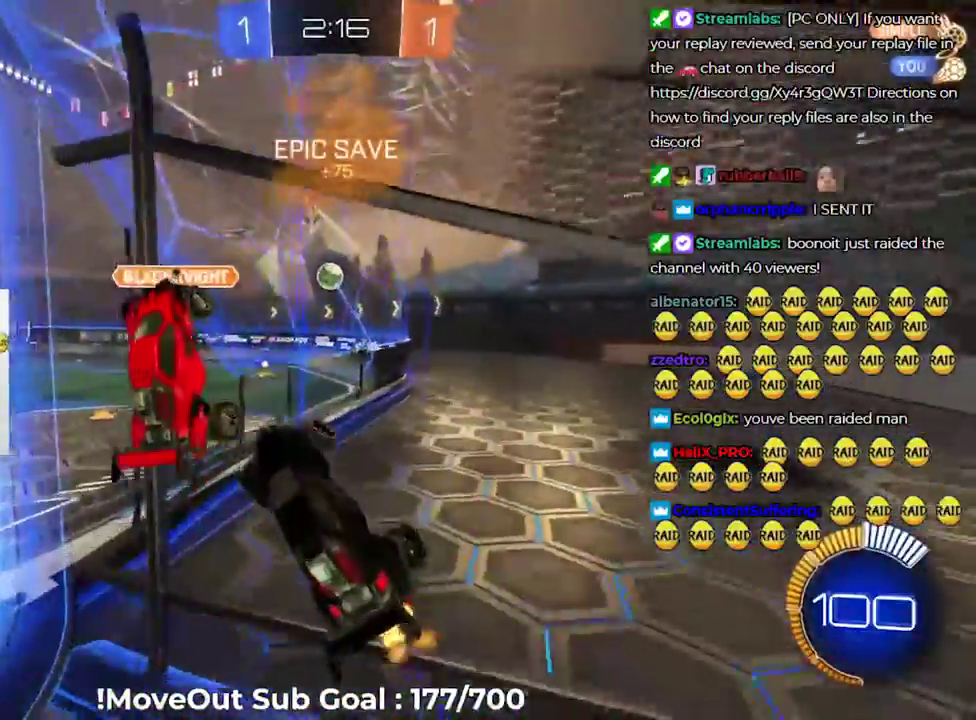
{"buttons": ["Y", "R1", "R2"], "right_stick": "center", "events": [[250, "R1", "down"], [283, "A", "down"], [417, "A", "up"], [483, "Y", "down"]]}
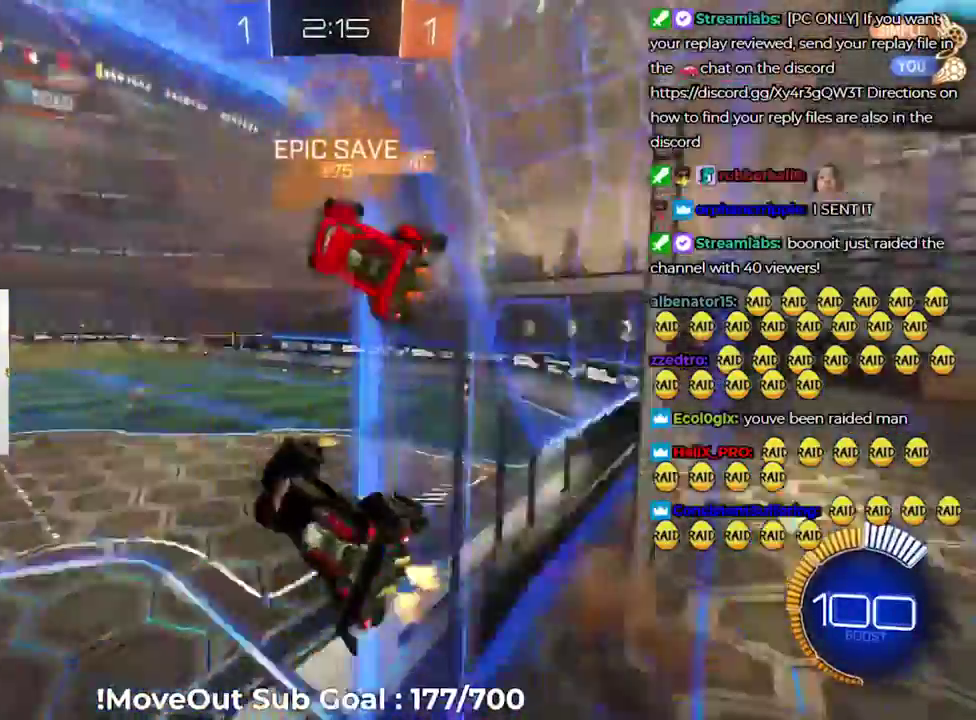
{"buttons": ["R2"], "right_stick": "center", "events": [[67, "Y", "up"], [100, "R1", "up"]]}
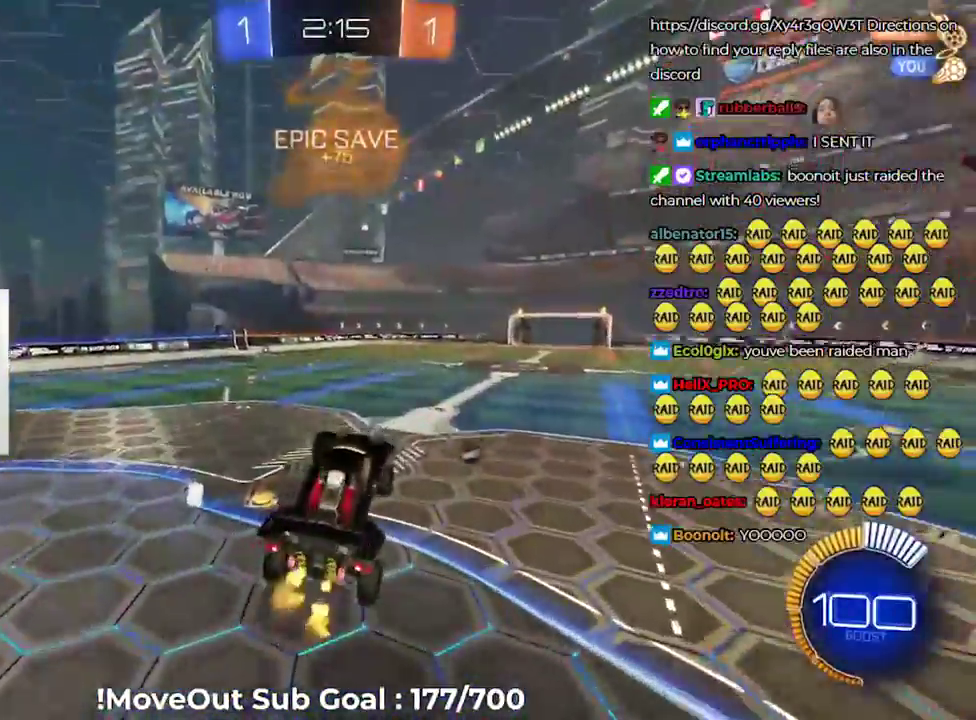
{"buttons": ["R2"], "right_stick": "center", "events": []}
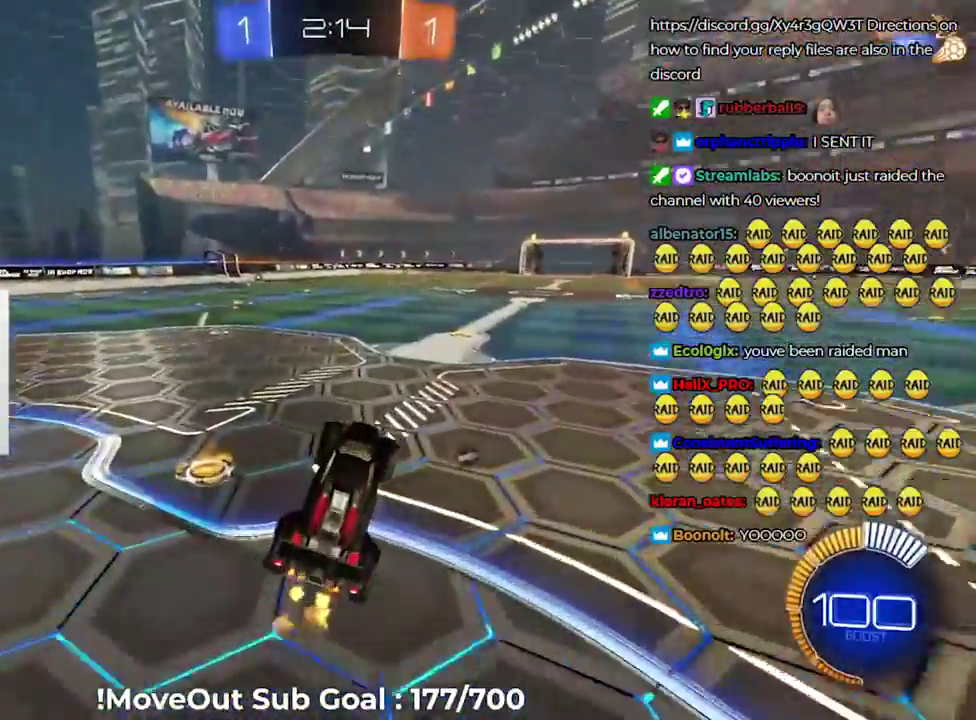
{"buttons": ["R2"], "right_stick": "center", "events": [[133, "A", "down"], [233, "A", "up"]]}
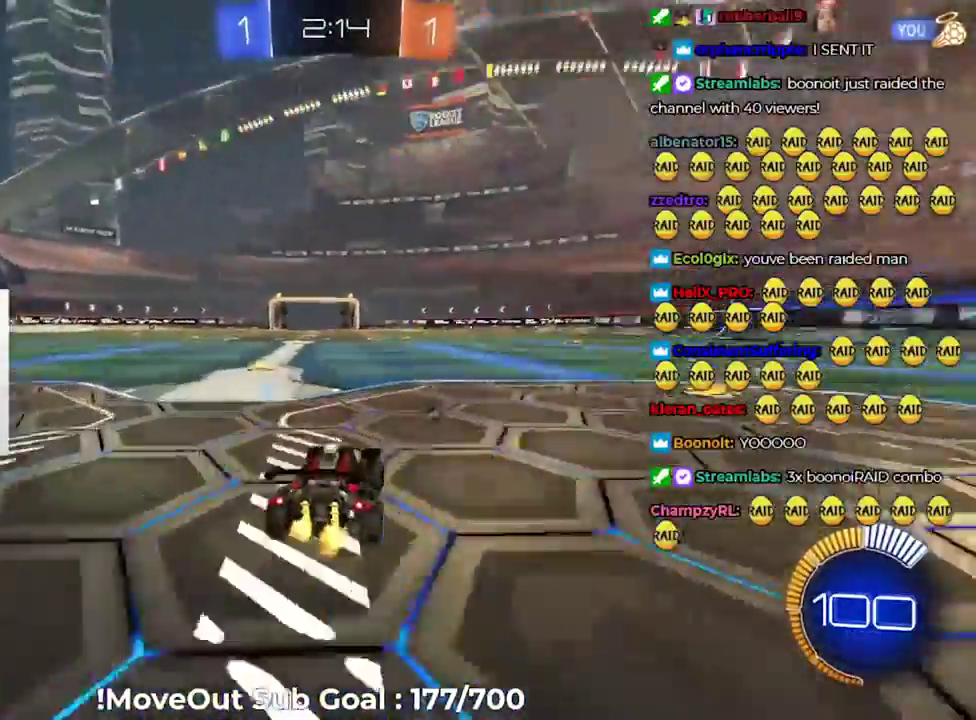
{"buttons": ["R2"], "right_stick": "center", "events": []}
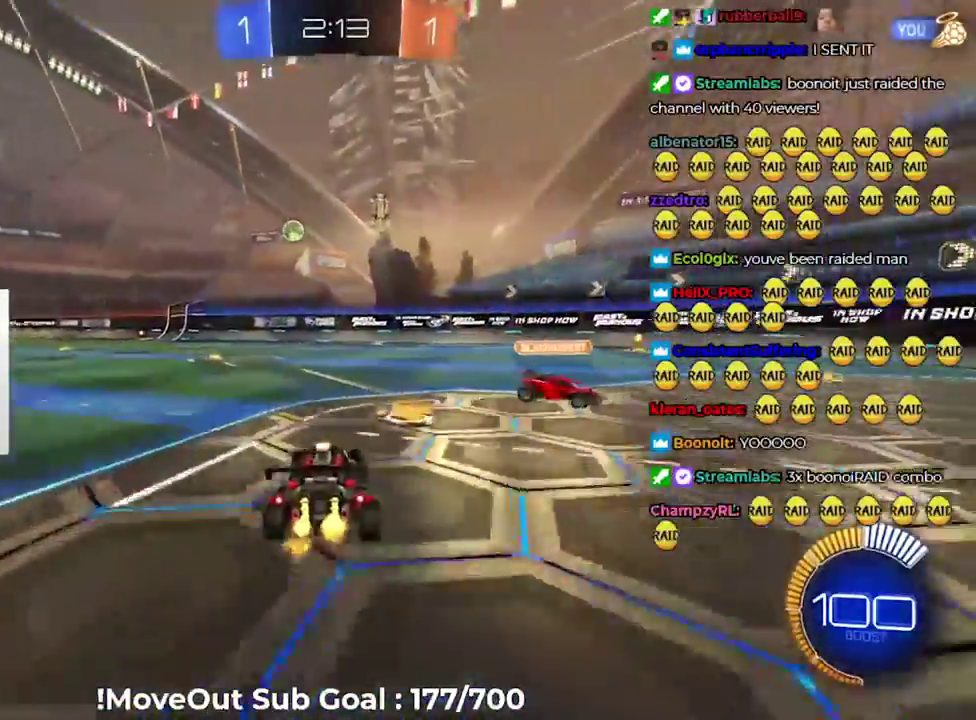
{"buttons": ["A", "R1", "R2"], "right_stick": "center", "events": [[300, "A", "down"], [350, "A", "up"], [383, "R1", "down"], [417, "A", "down"]]}
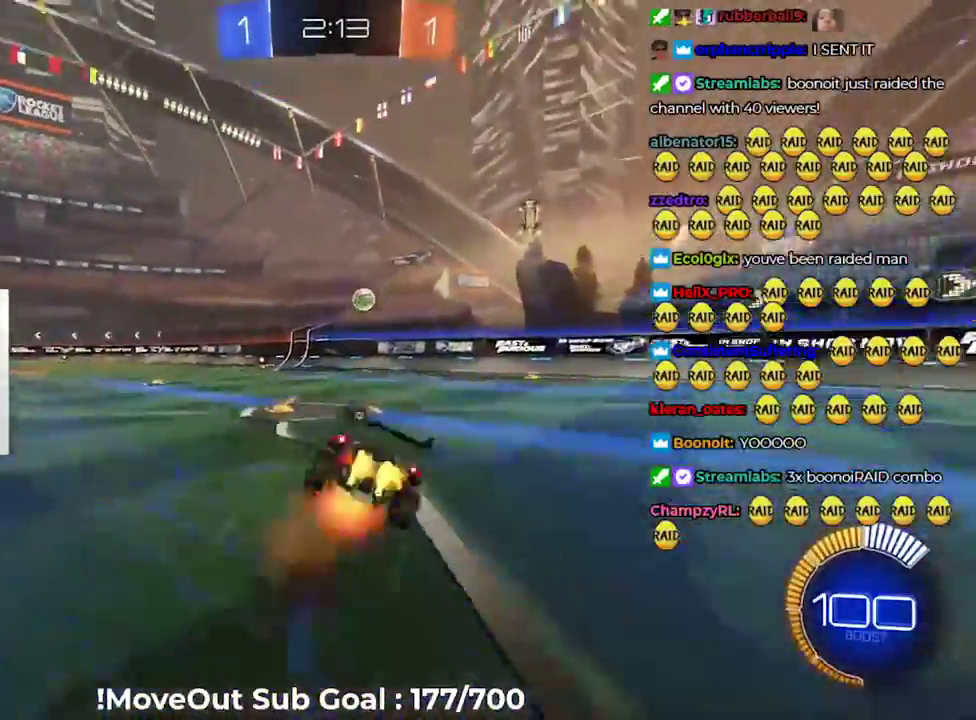
{"buttons": ["R1", "R2"], "right_stick": "center", "events": [[83, "A", "up"]]}
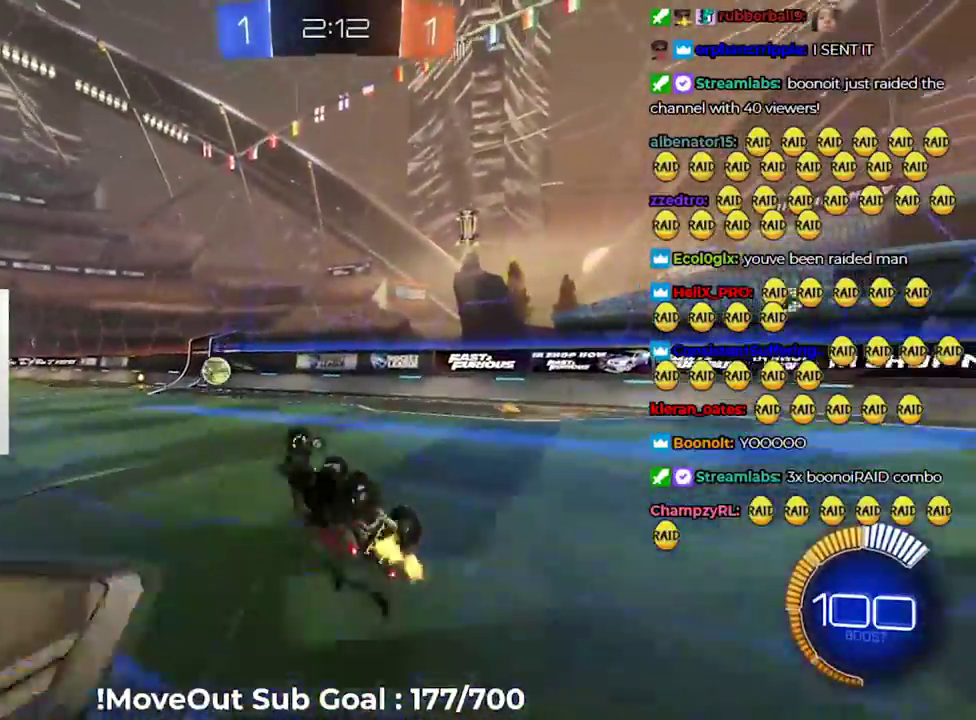
{"buttons": ["R2"], "right_stick": "center", "events": [[233, "R1", "up"]]}
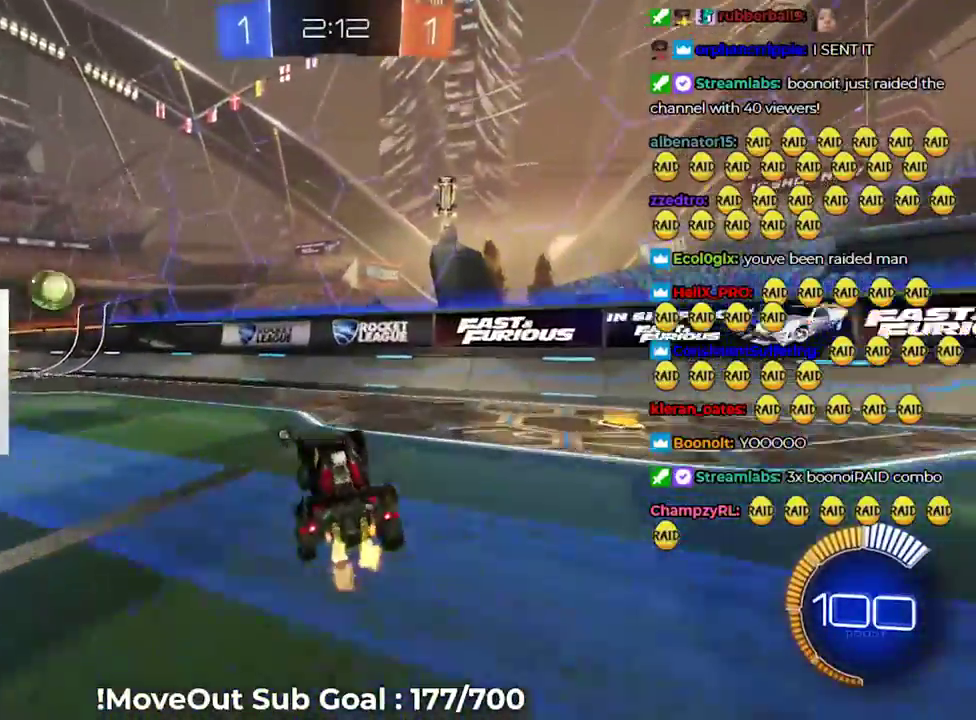
{"buttons": ["R2"], "right_stick": "center", "events": [[200, "Y", "down"], [267, "Y", "up"]]}
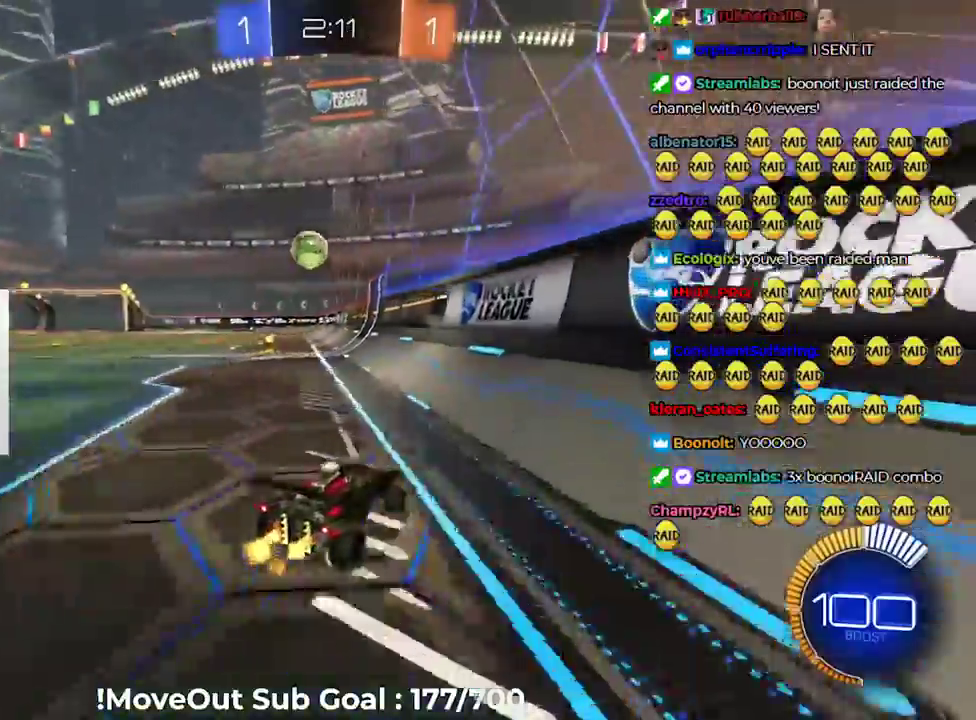
{"buttons": ["R2"], "right_stick": "center", "events": []}
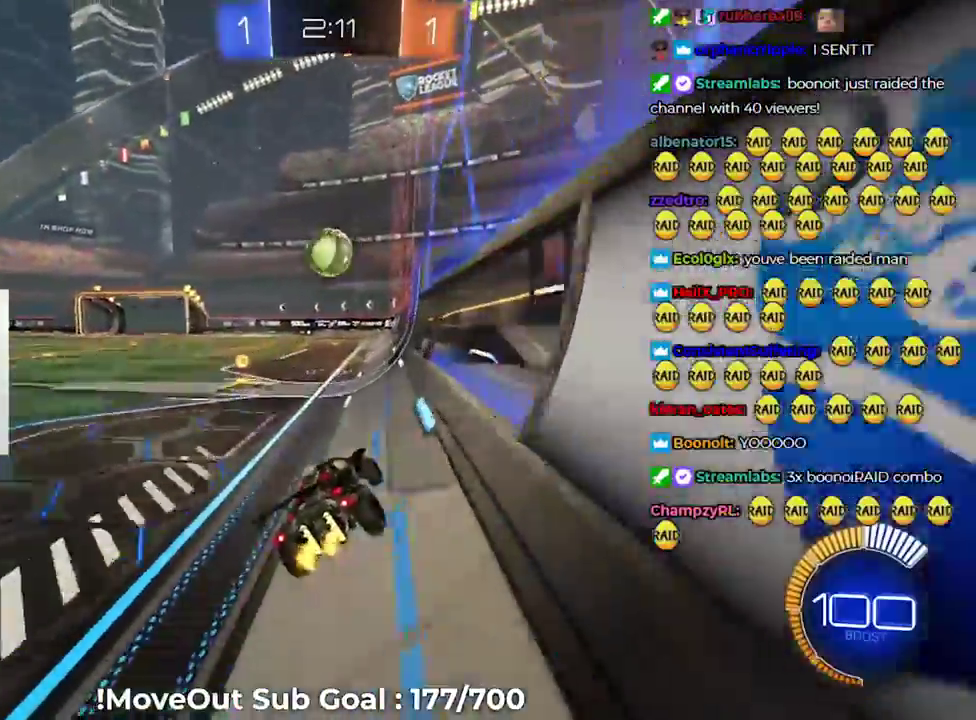
{"buttons": ["R2"], "right_stick": "center", "events": []}
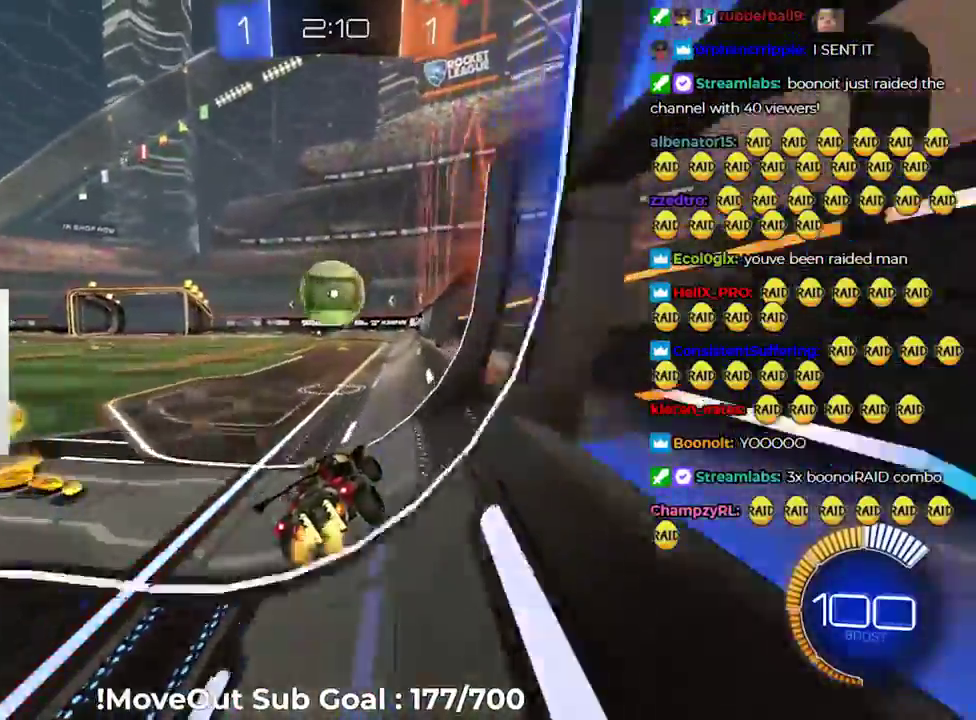
{"buttons": ["R1", "R2"], "right_stick": "center", "events": [[33, "A", "down"], [183, "R1", "down"], [200, "A", "up"]]}
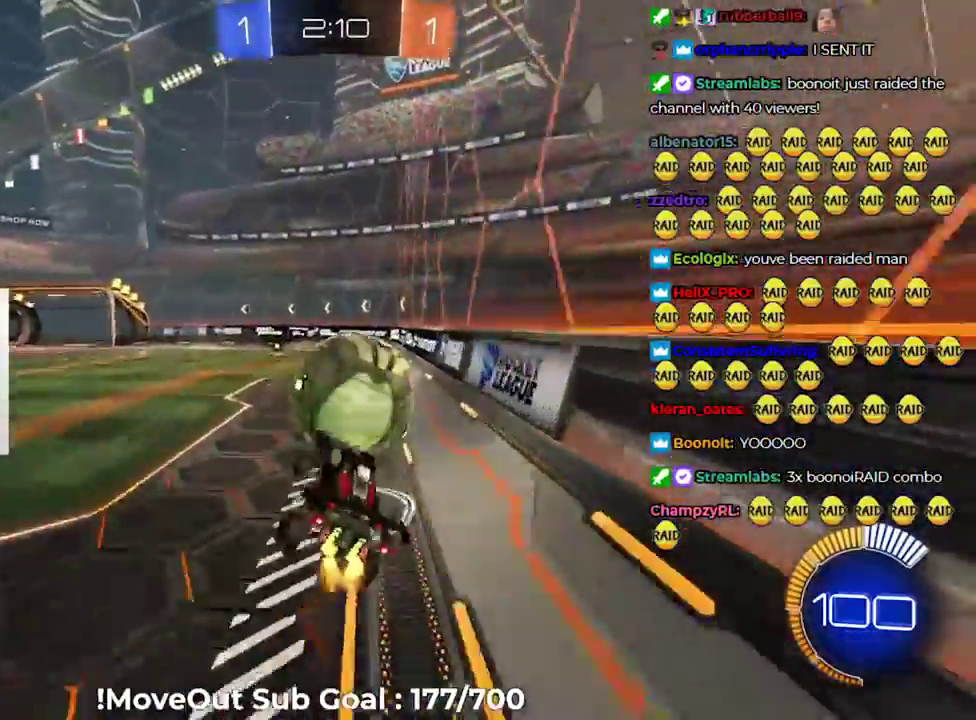
{"buttons": ["R1", "R2"], "right_stick": "center", "events": [[17, "A", "down"], [133, "A", "up"], [200, "A", "down"], [333, "A", "up"]]}
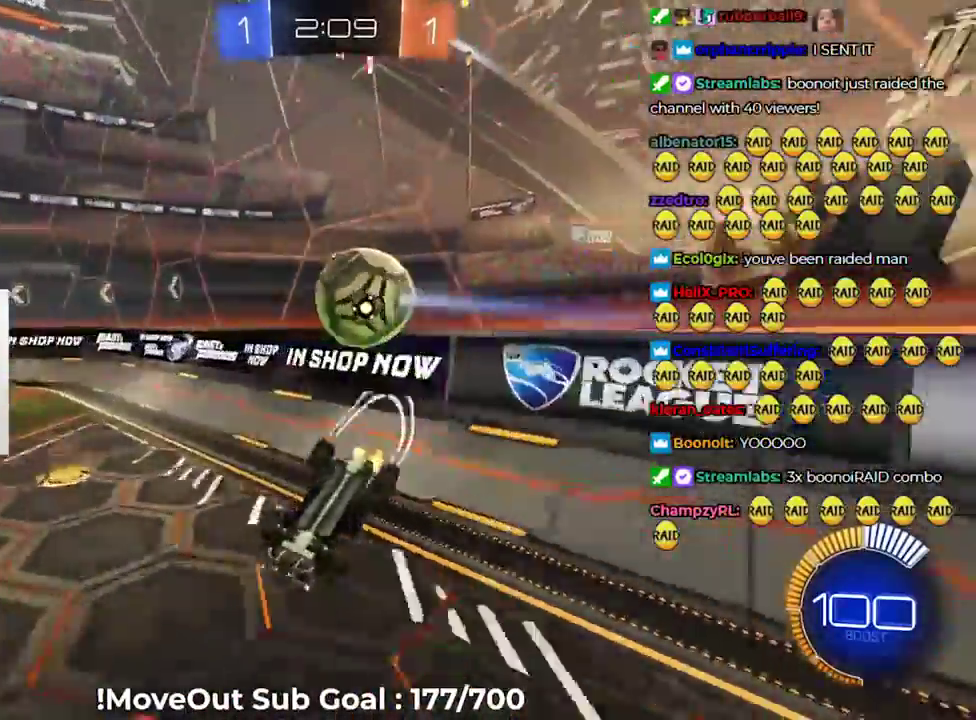
{"buttons": ["R1", "R2"], "right_stick": "center", "events": [[133, "R1", "up"], [150, "Y", "down"], [250, "R1", "down"], [250, "Y", "up"]]}
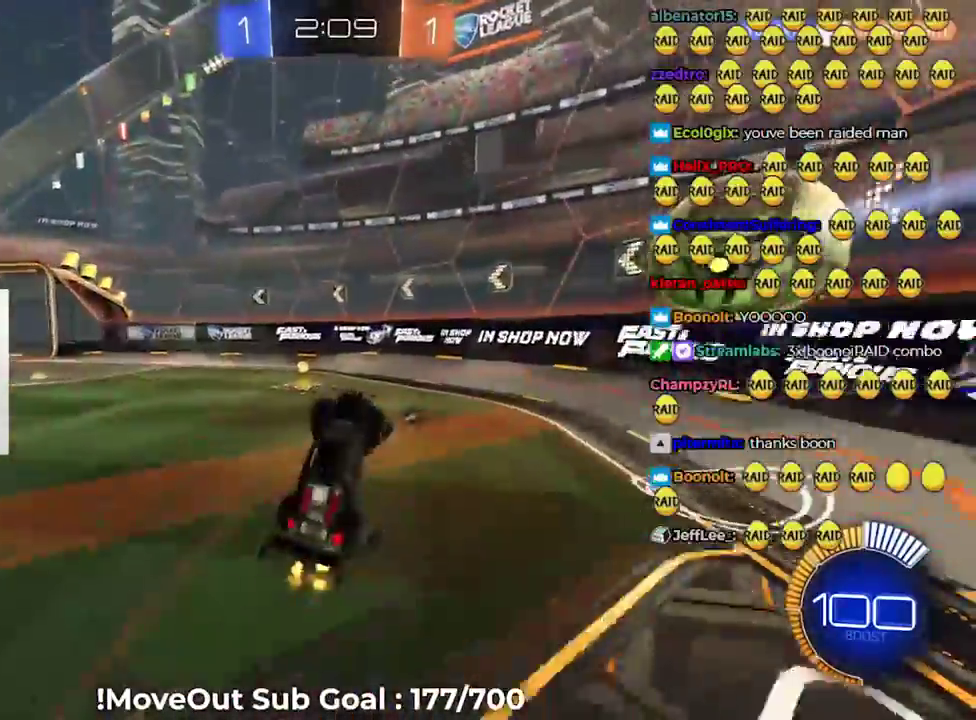
{"buttons": ["R2"], "right_stick": "center", "events": [[117, "R1", "up"], [217, "R1", "down"], [350, "R1", "up"]]}
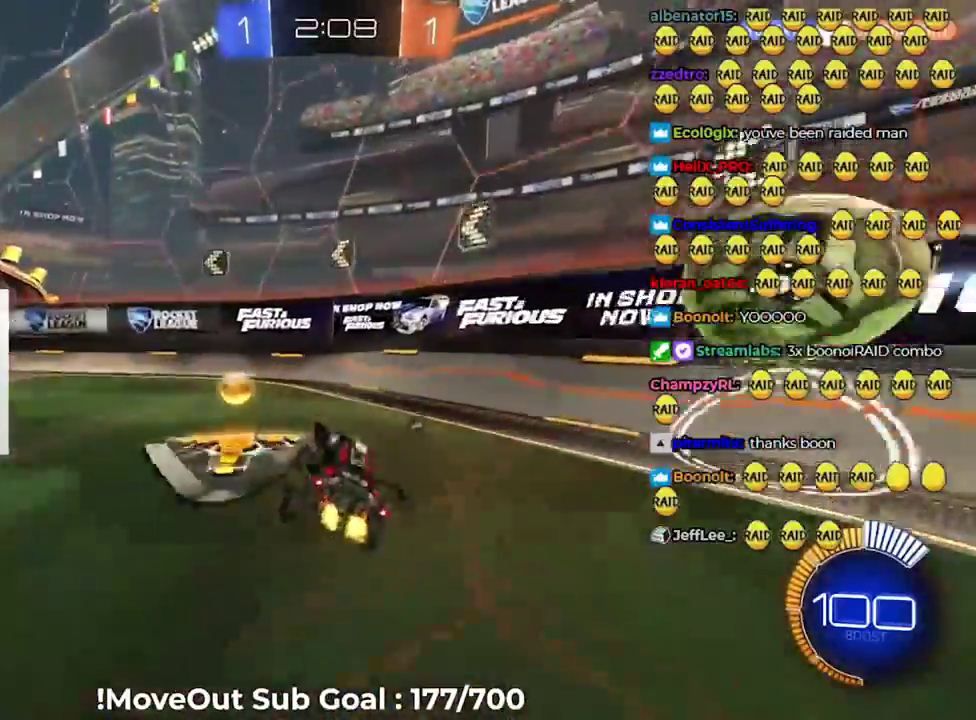
{"buttons": ["Y", "R1", "R2"], "right_stick": "center", "events": [[217, "L2", "down"], [233, "R2", "up"], [333, "L2", "up"], [367, "R2", "down"], [467, "R1", "down"], [483, "Y", "down"]]}
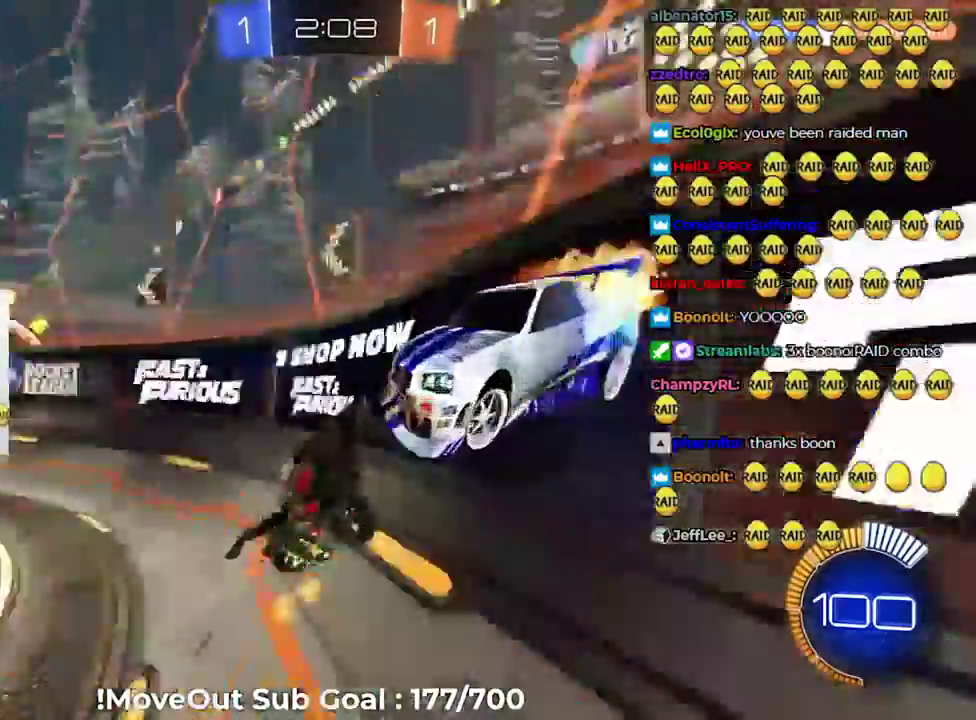
{"buttons": ["R2"], "right_stick": "center", "events": [[100, "Y", "up"], [150, "R1", "up"]]}
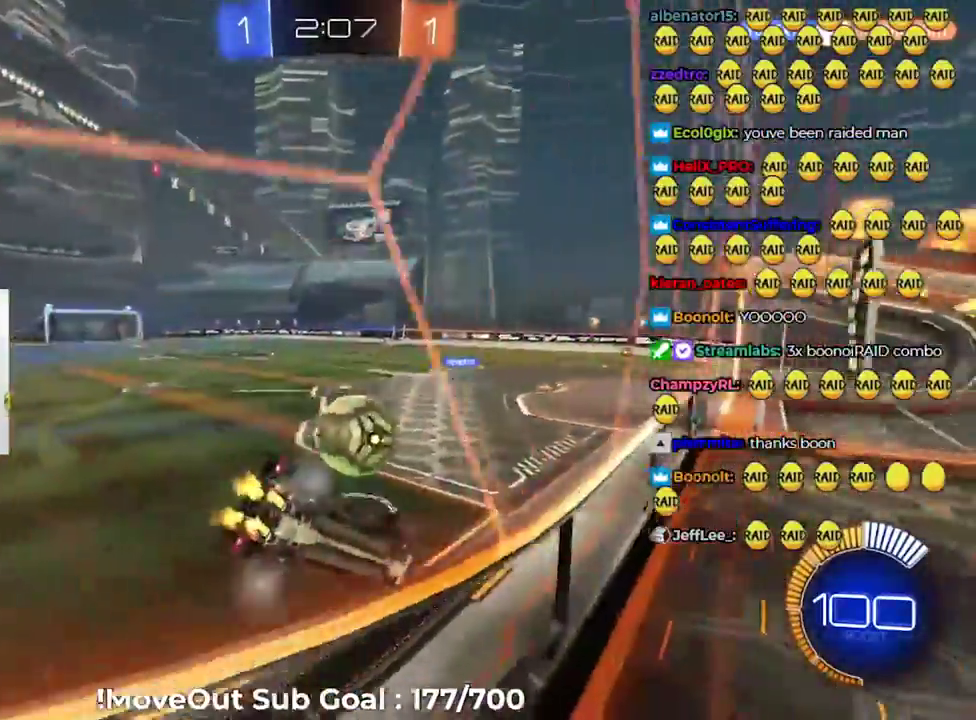
{"buttons": ["R2"], "right_stick": "center", "events": []}